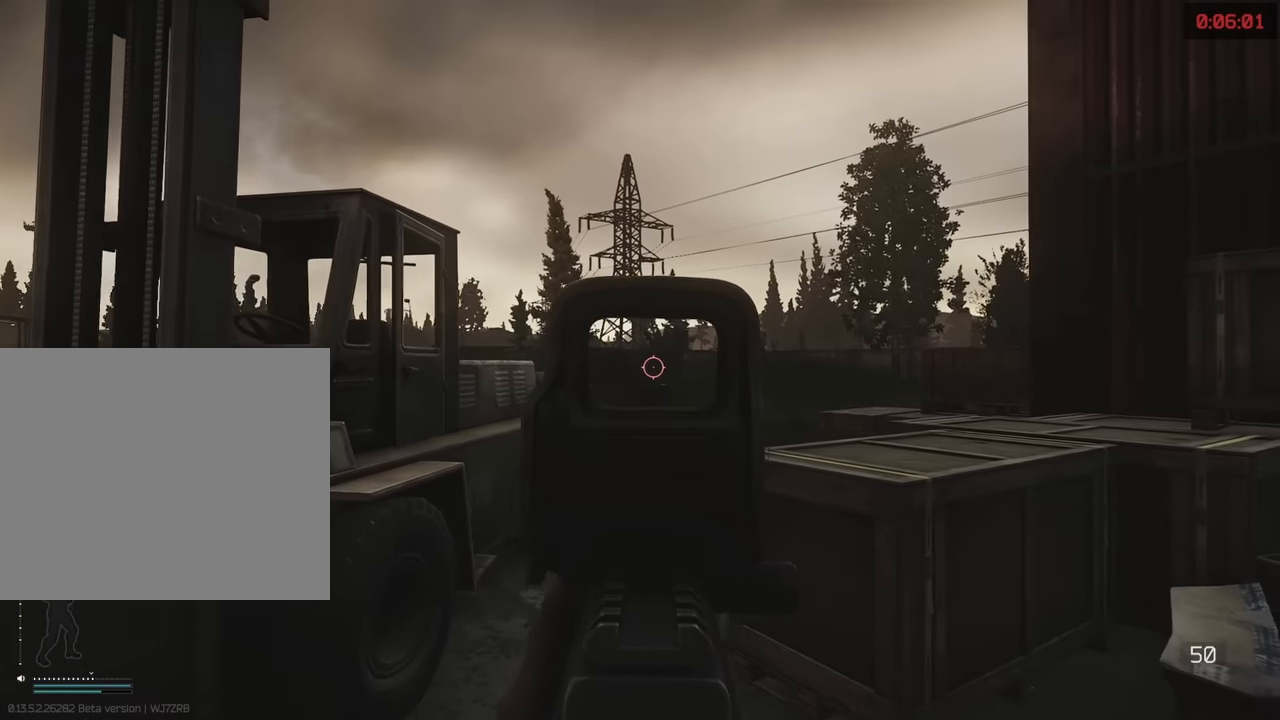
Gameplay with keyboard; each line is a JSON object with the keys held at the frame after it. "events" lists presses ("down") and releases ("up") of "1", "2", "3", "4", "5", "a", "alt", "c", "caps_lock", "d", "e", "f", "g", "q", "r", "s", "shift", "space", "t", "tab", "v", "w", "x" and "z" between this image and that frame as [ms after this image, input, new state], when the widget could be followed in between. No other keys are recorded. Mouse input is not recorded.
{"keys": ["d", "w"], "events": [[233, "d", "down"], [333, "s", "up"], [466, "w", "down"]]}
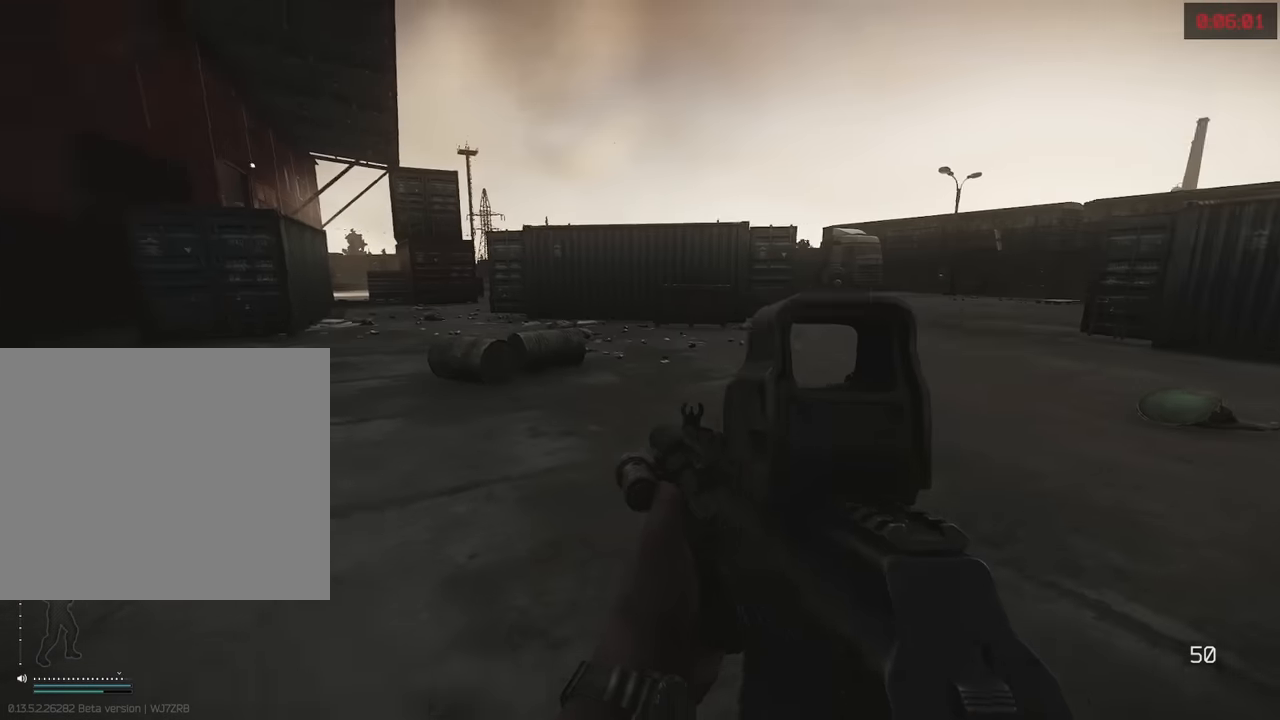
{"keys": ["w"], "events": [[66, "d", "up"]]}
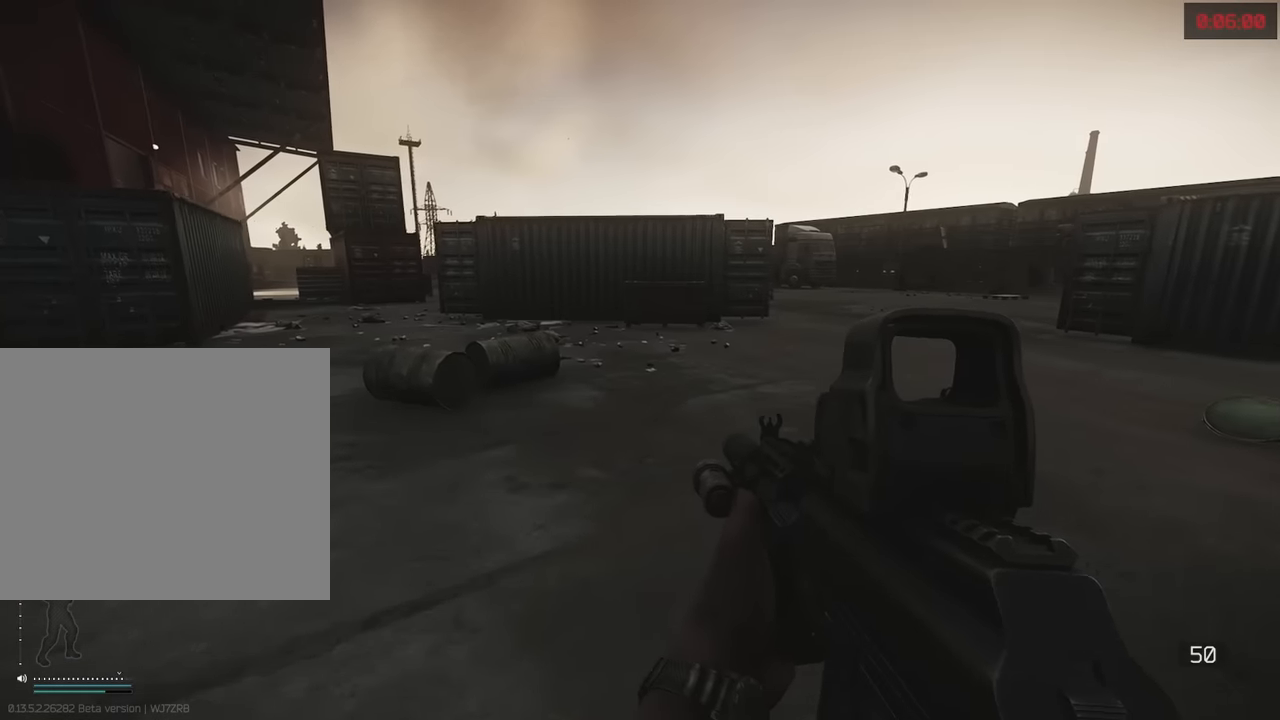
{"keys": ["w"], "events": []}
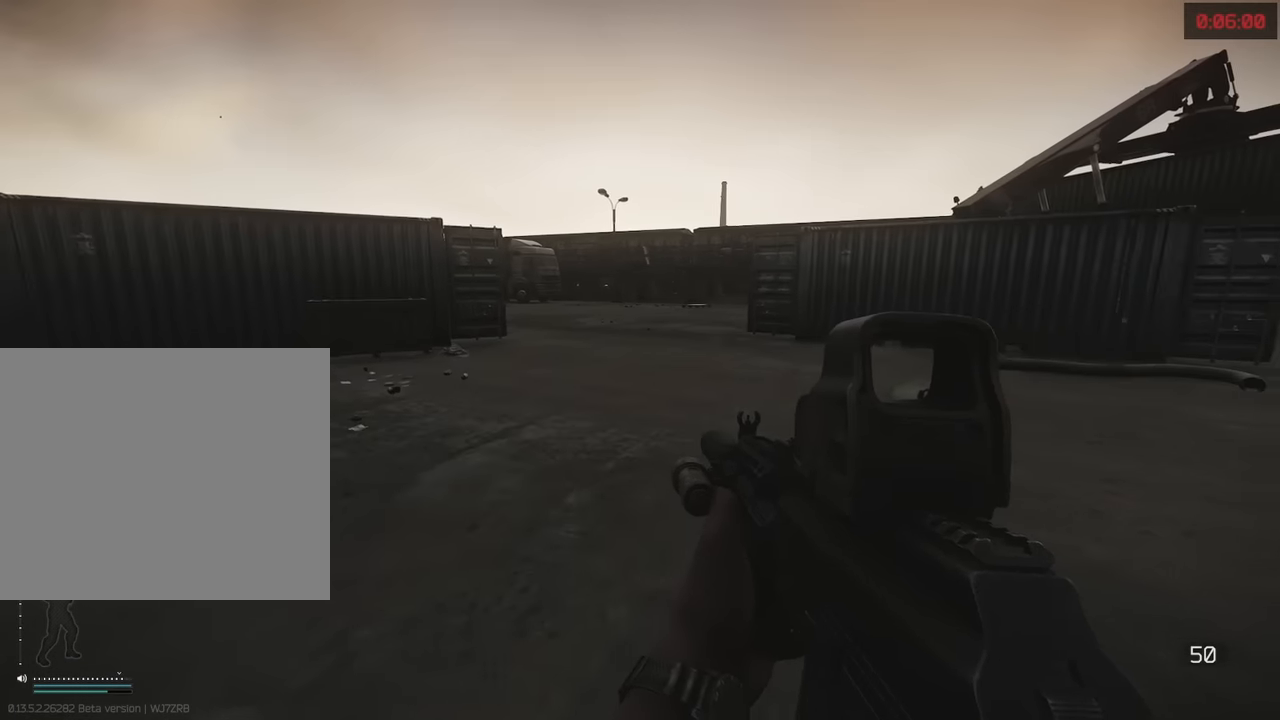
{"keys": ["w"], "events": []}
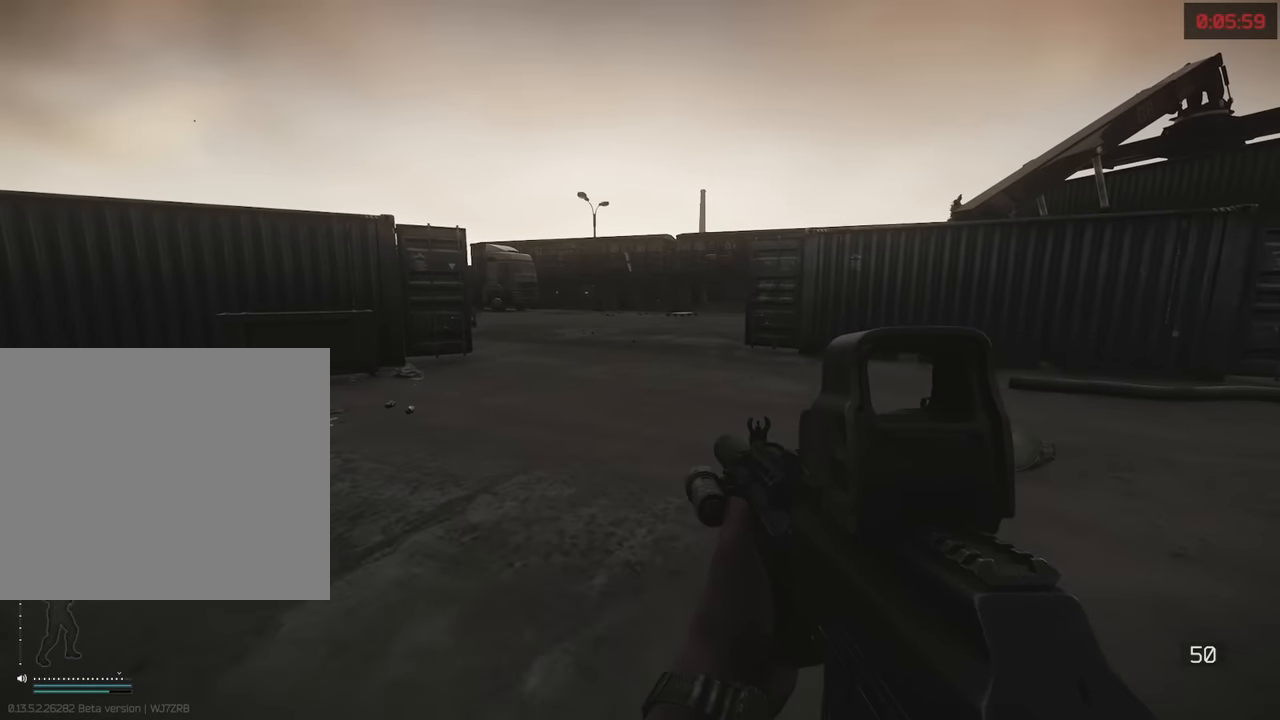
{"keys": ["w"], "events": []}
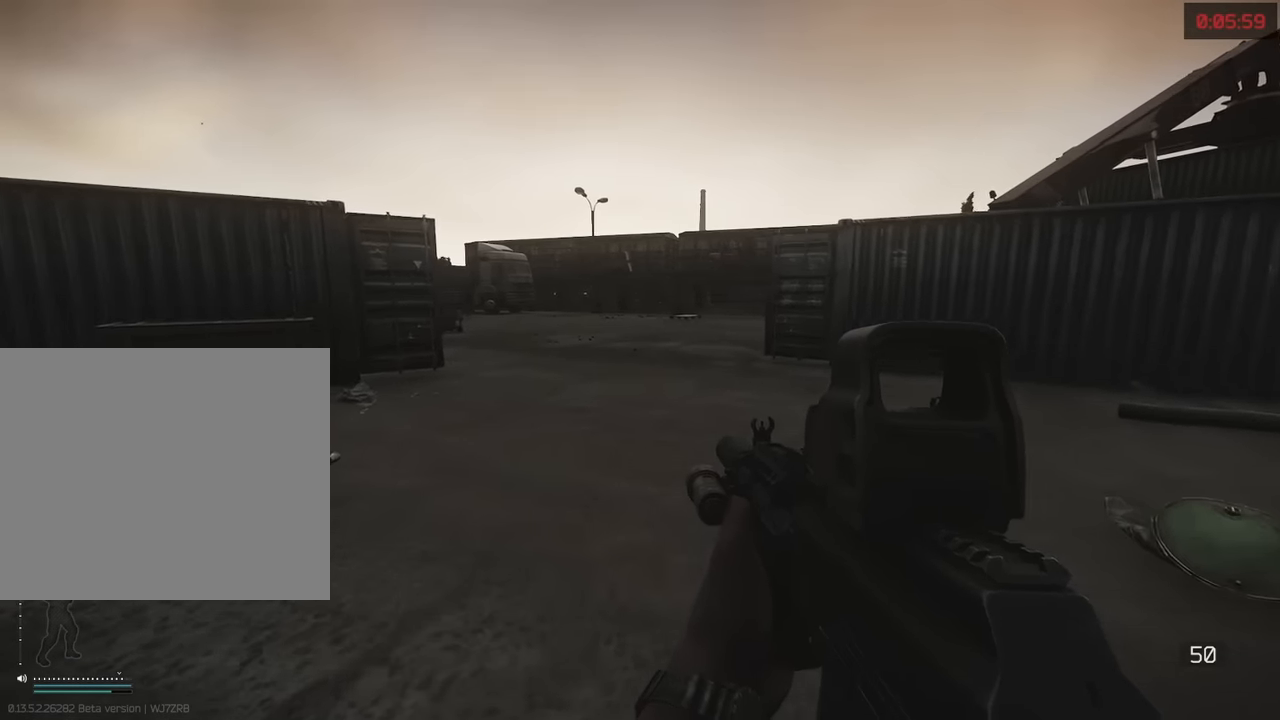
{"keys": ["w"], "events": []}
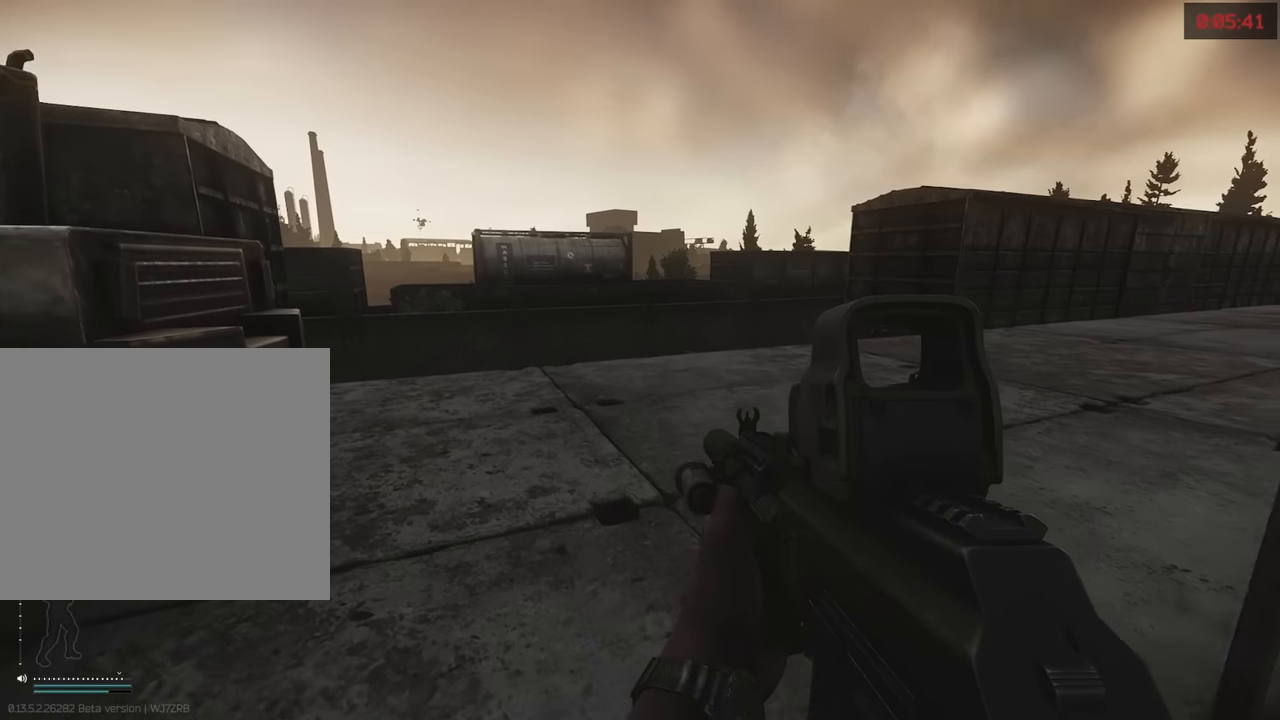
{"keys": ["w"], "events": []}
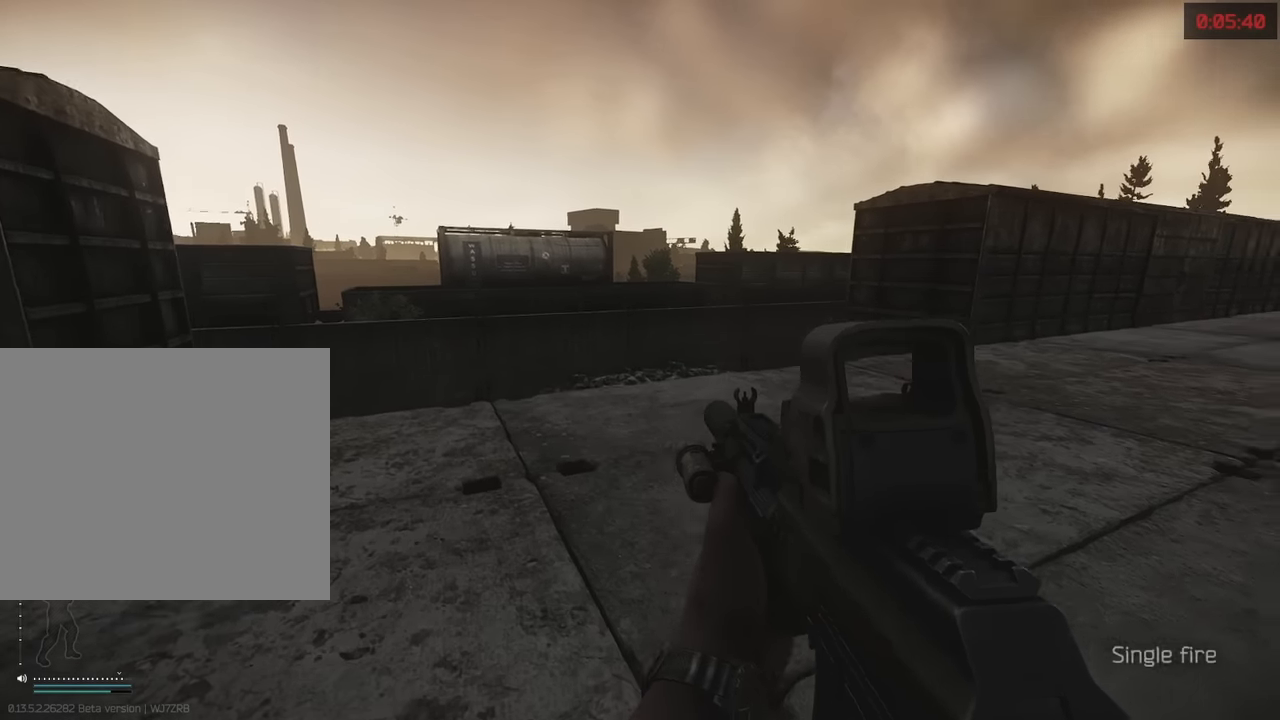
{"keys": ["d", "w"], "events": [[417, "d", "down"]]}
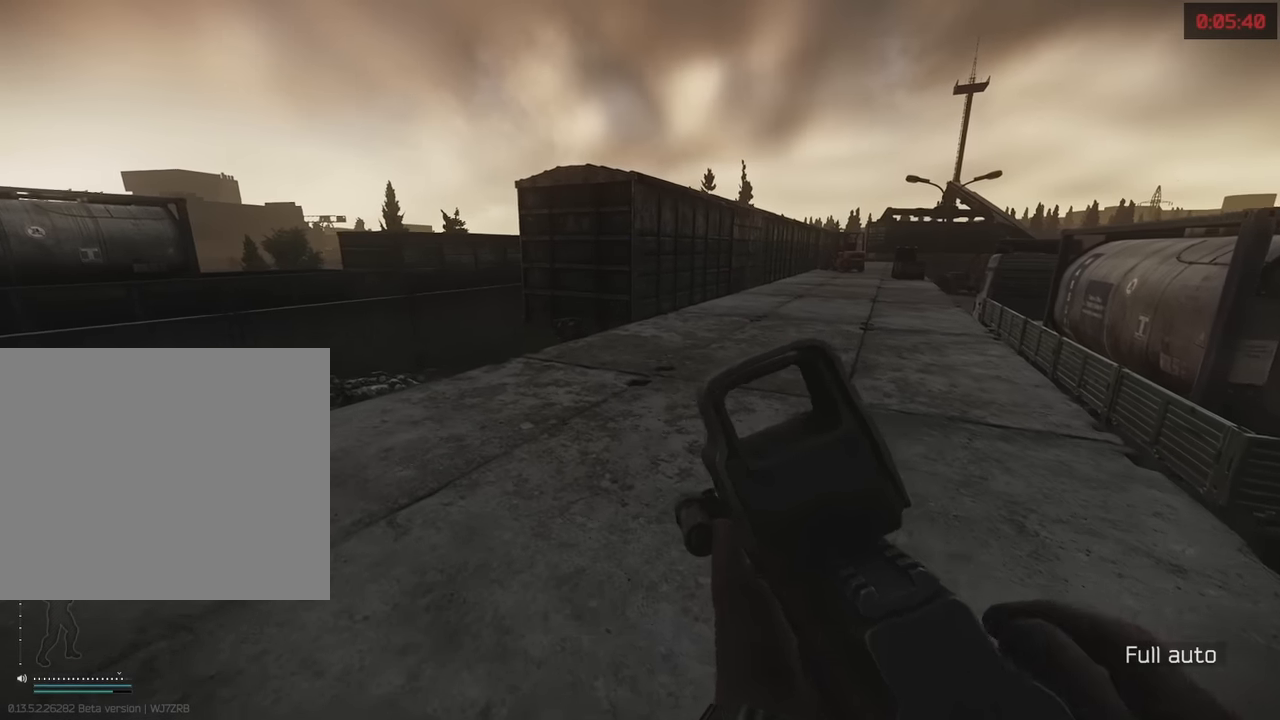
{"keys": ["shift", "w"], "events": [[117, "d", "up"], [350, "shift", "down"]]}
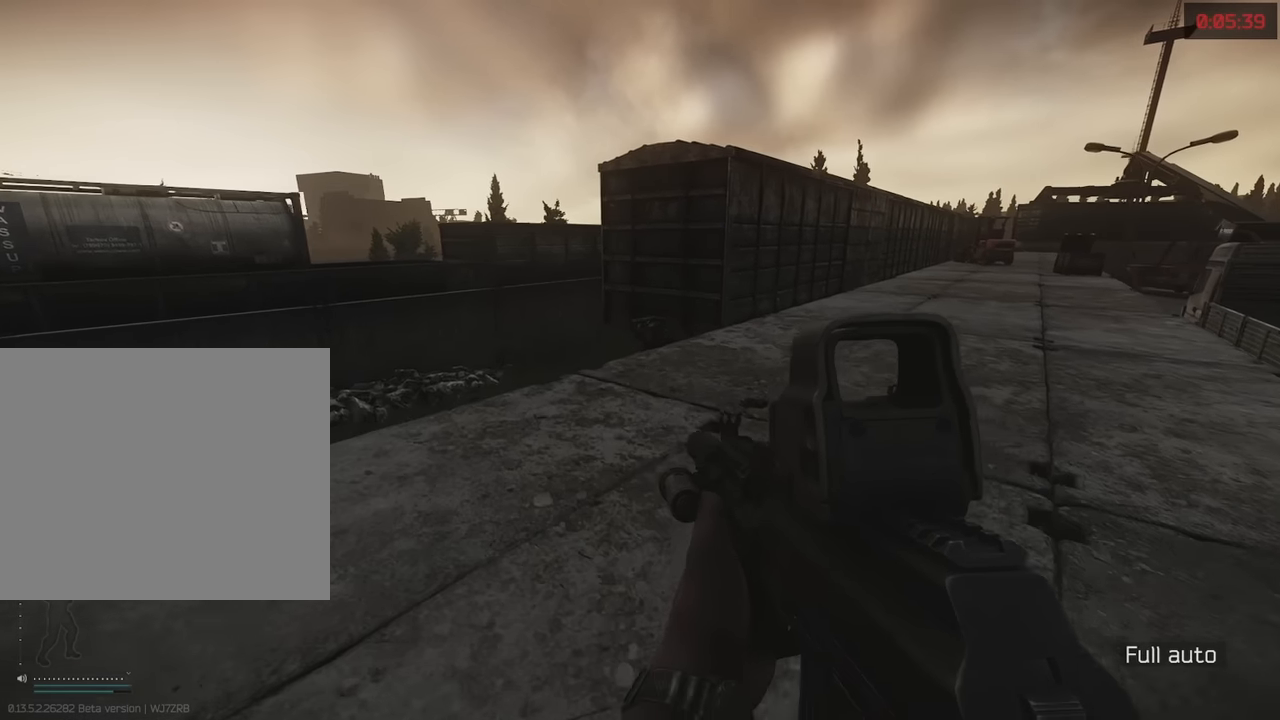
{"keys": ["shift", "w"], "events": []}
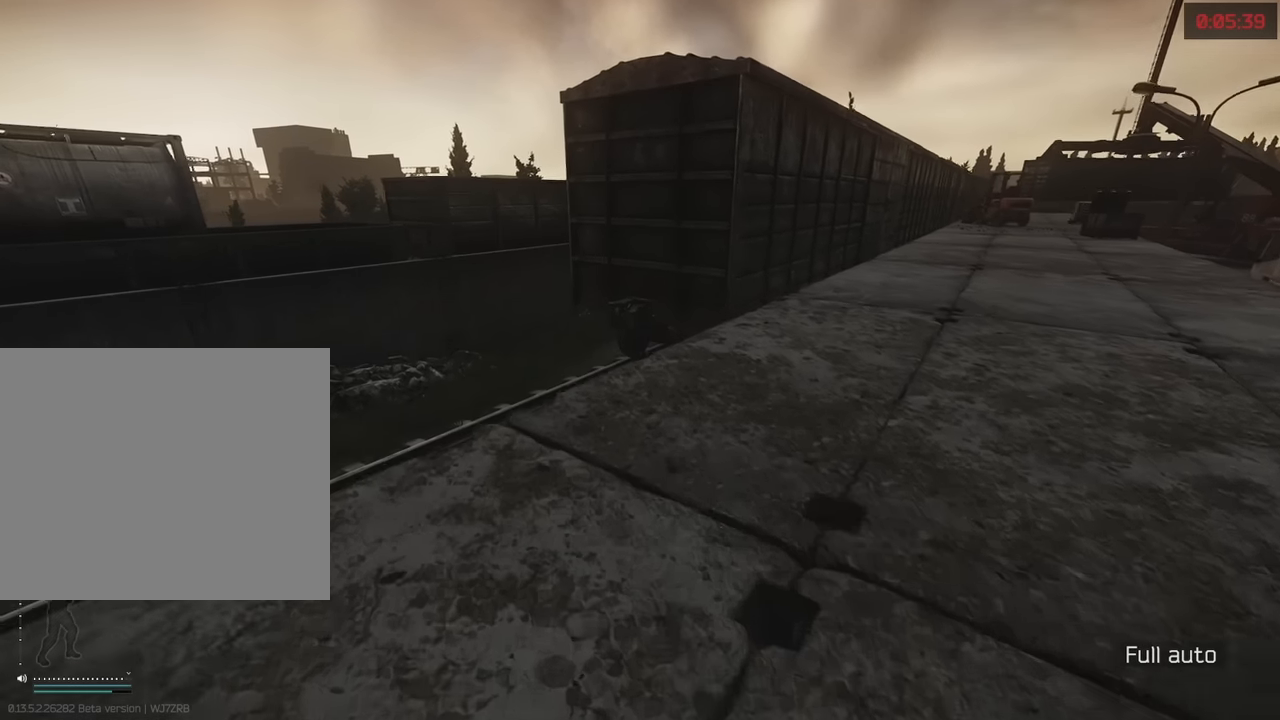
{"keys": ["shift", "space", "w"], "events": [[383, "space", "down"]]}
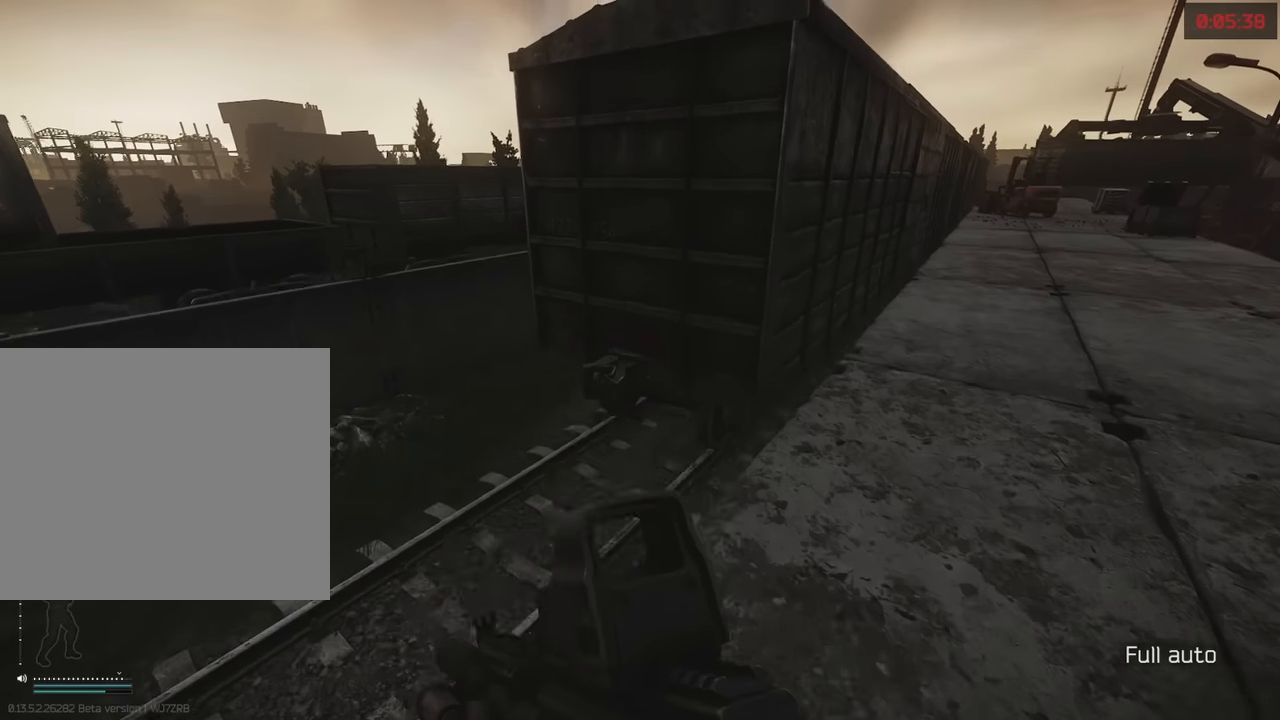
{"keys": ["shift", "w"], "events": [[17, "space", "up"]]}
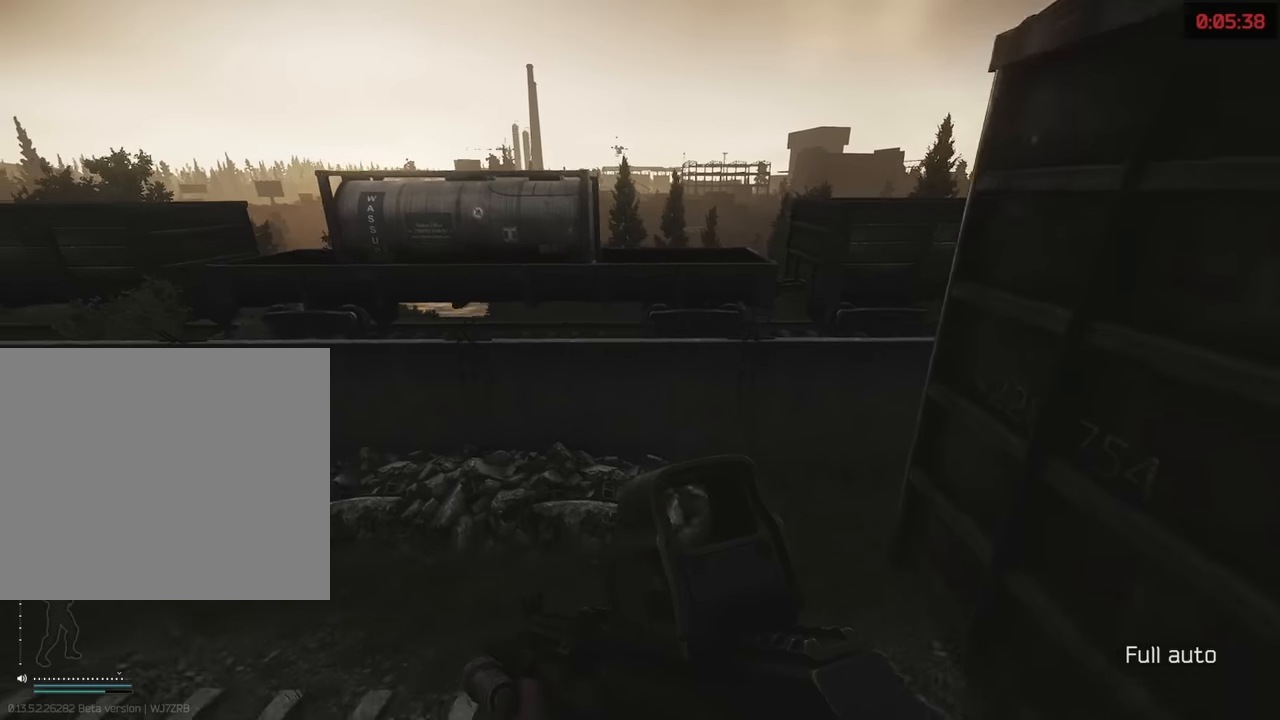
{"keys": ["shift", "w"], "events": [[400, "space", "down"], [500, "space", "up"]]}
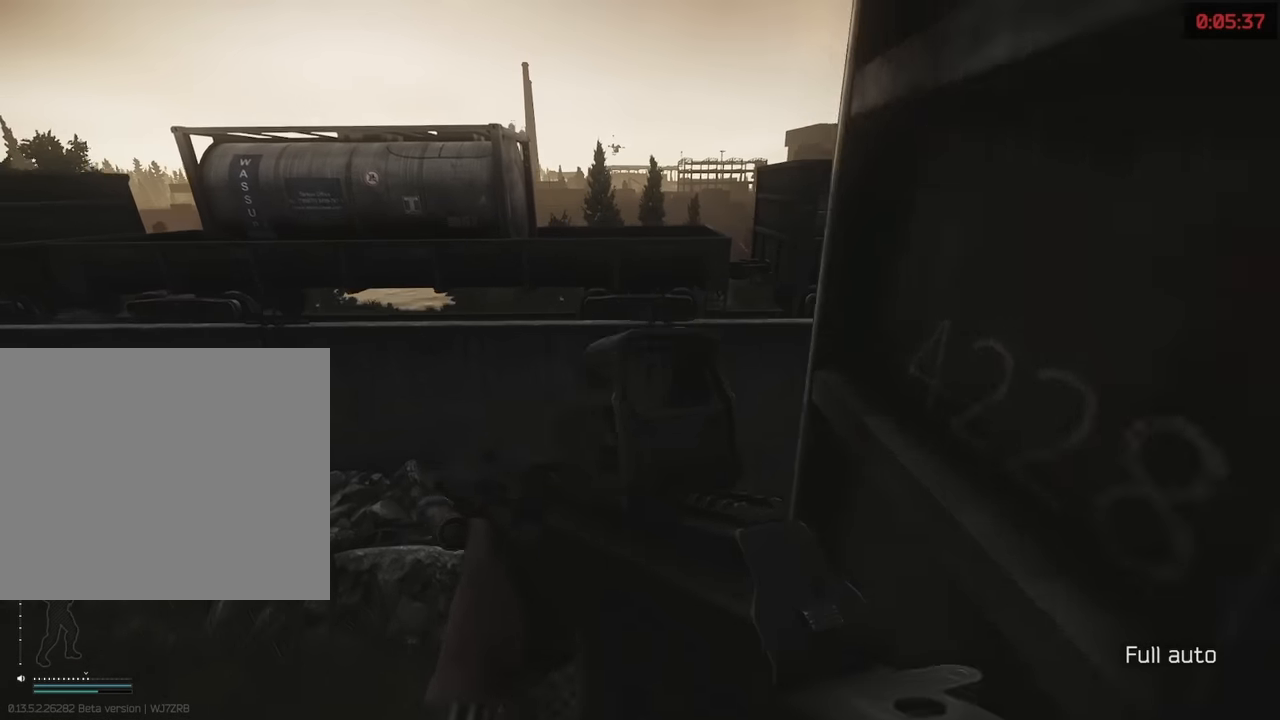
{"keys": ["shift", "w"], "events": [[50, "space", "down"], [200, "space", "up"]]}
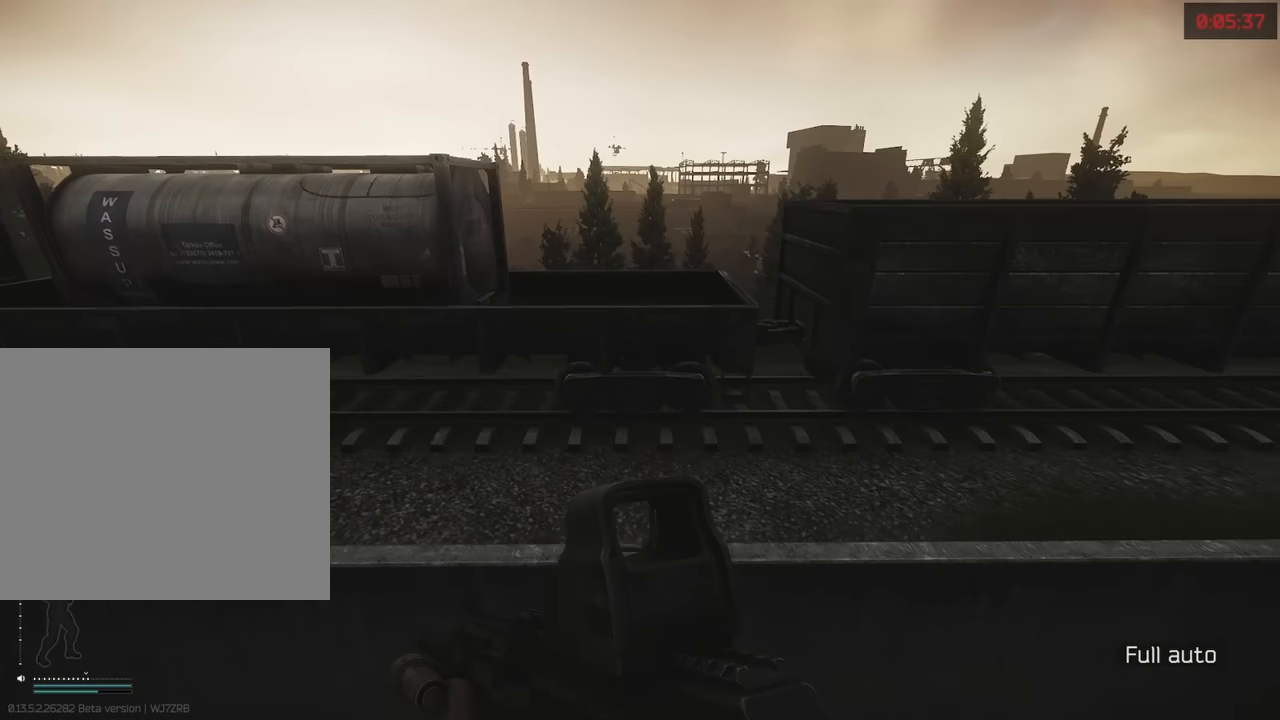
{"keys": ["shift", "w"], "events": [[400, "space", "down"], [483, "space", "up"]]}
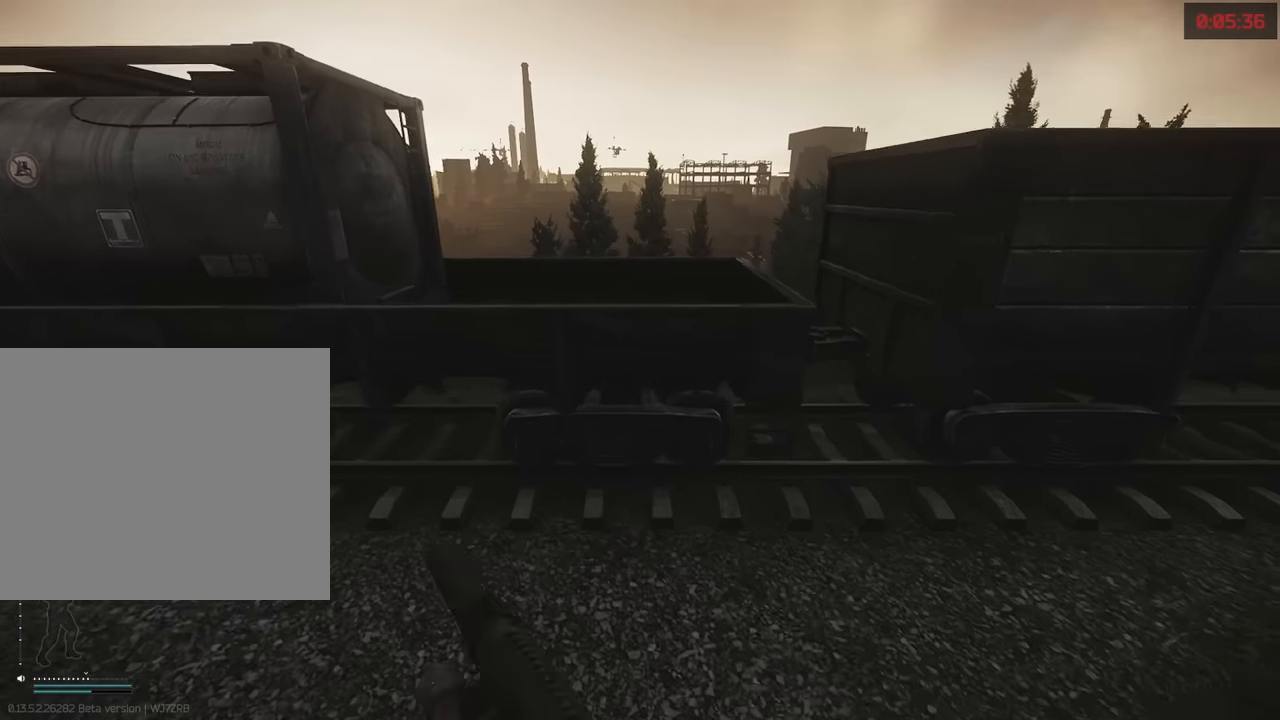
{"keys": [], "events": [[33, "space", "down"], [183, "space", "up"], [450, "shift", "up"], [500, "w", "up"]]}
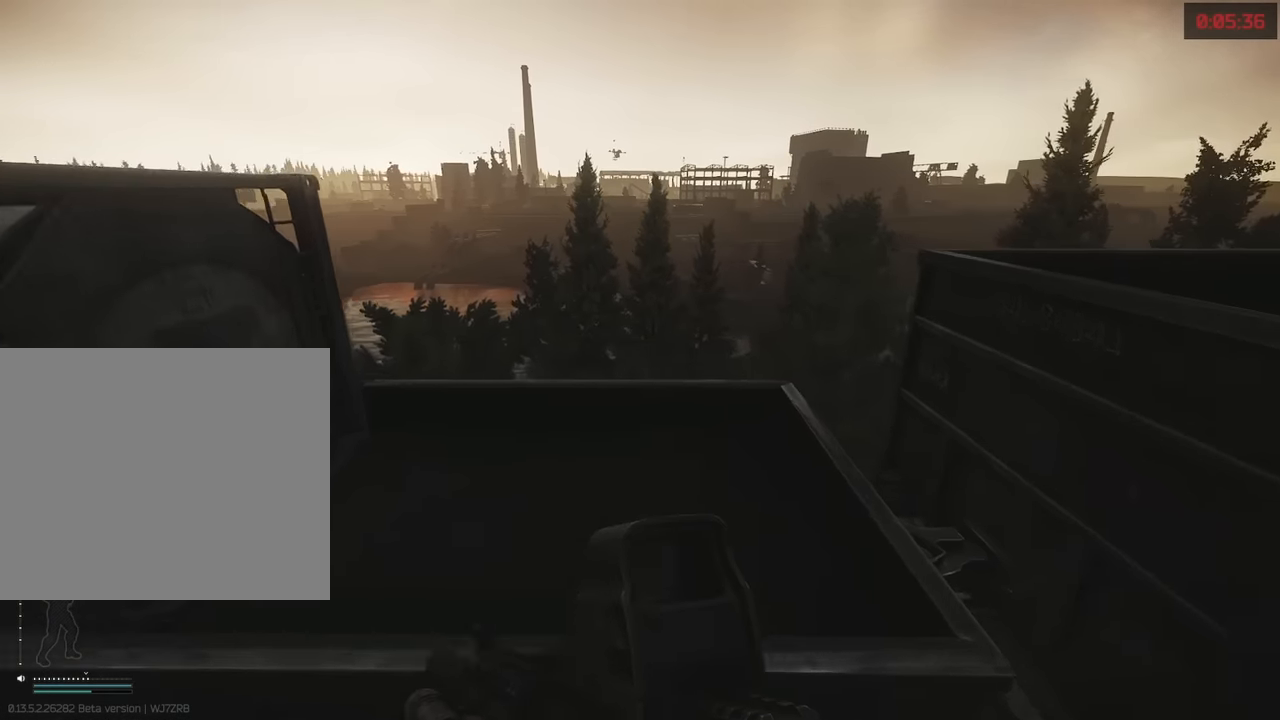
{"keys": [], "events": []}
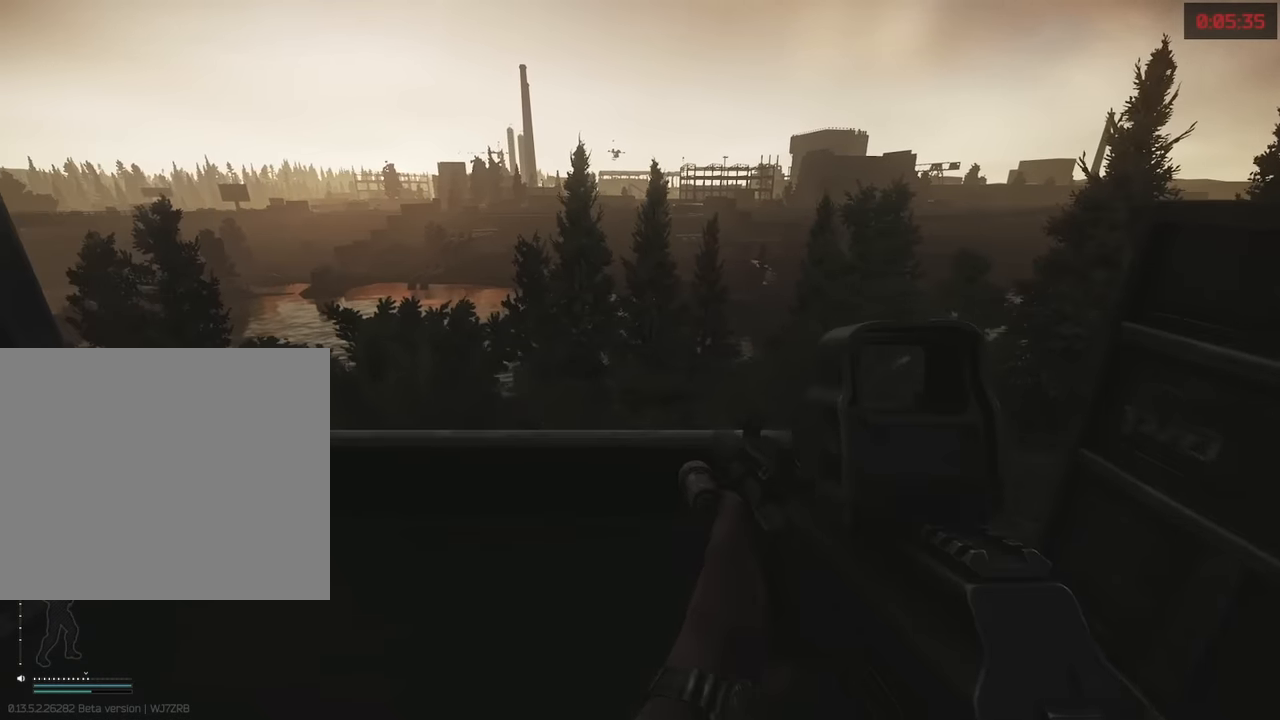
{"keys": [], "events": [[350, "caps_lock", "down"], [450, "caps_lock", "up"]]}
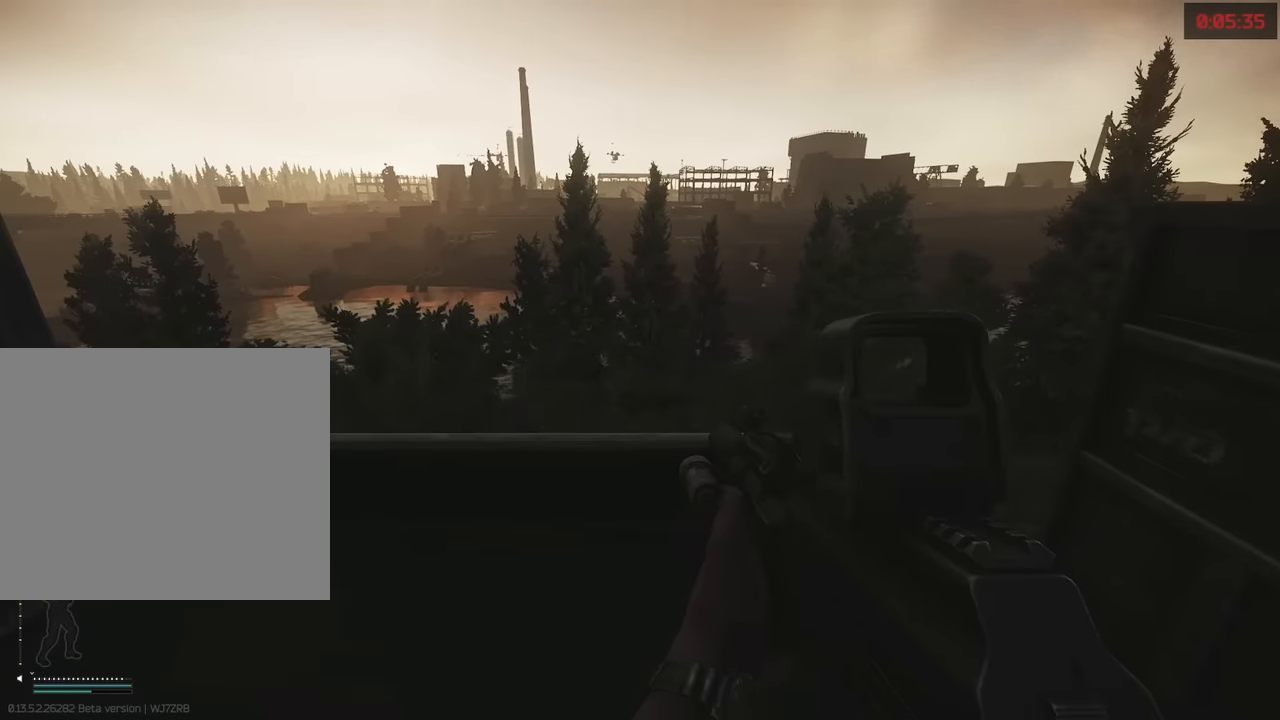
{"keys": ["a", "w"], "events": [[133, "a", "down"], [267, "w", "down"]]}
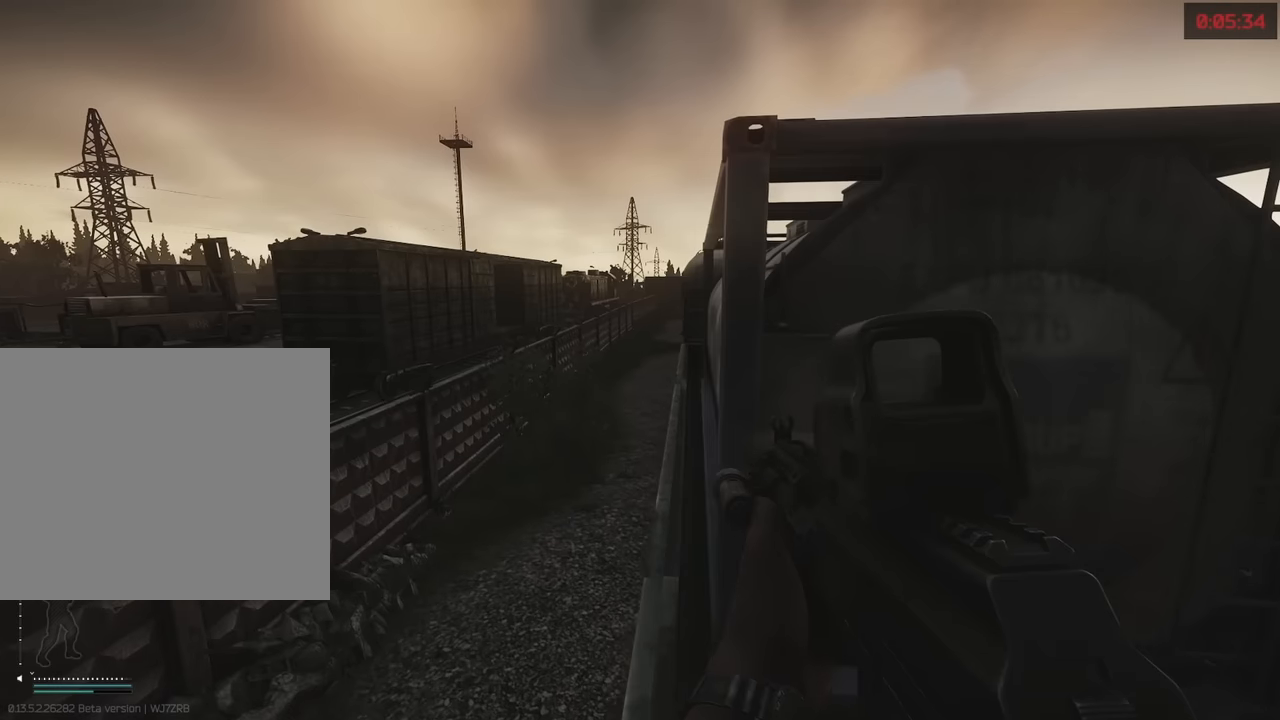
{"keys": ["w"], "events": [[50, "a", "up"]]}
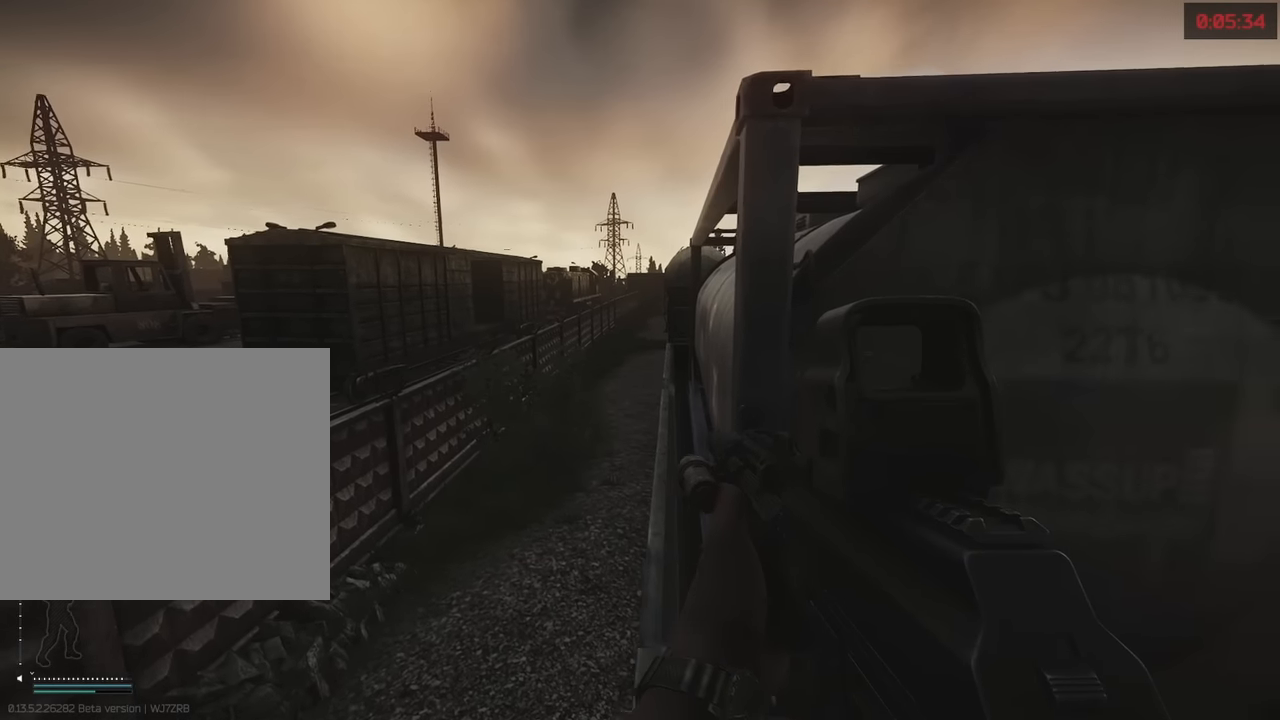
{"keys": ["w"], "events": [[267, "caps_lock", "down"], [450, "caps_lock", "up"]]}
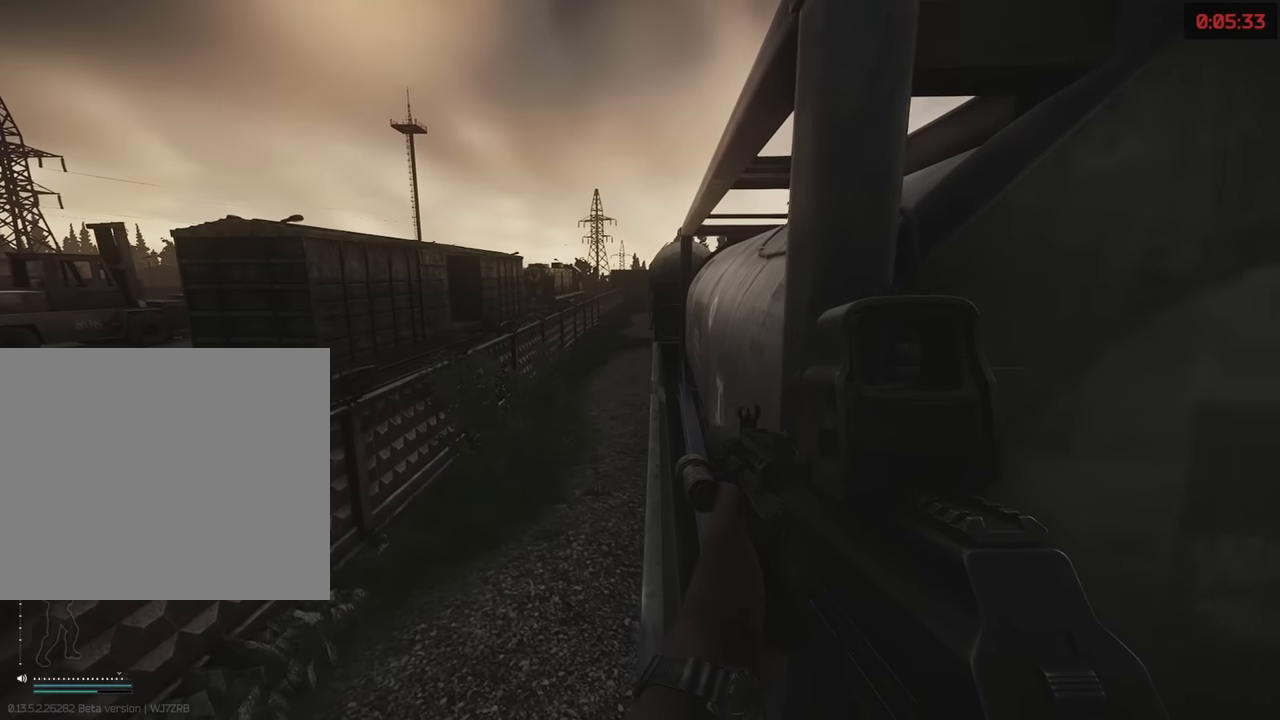
{"keys": ["caps_lock", "w"], "events": [[450, "caps_lock", "down"]]}
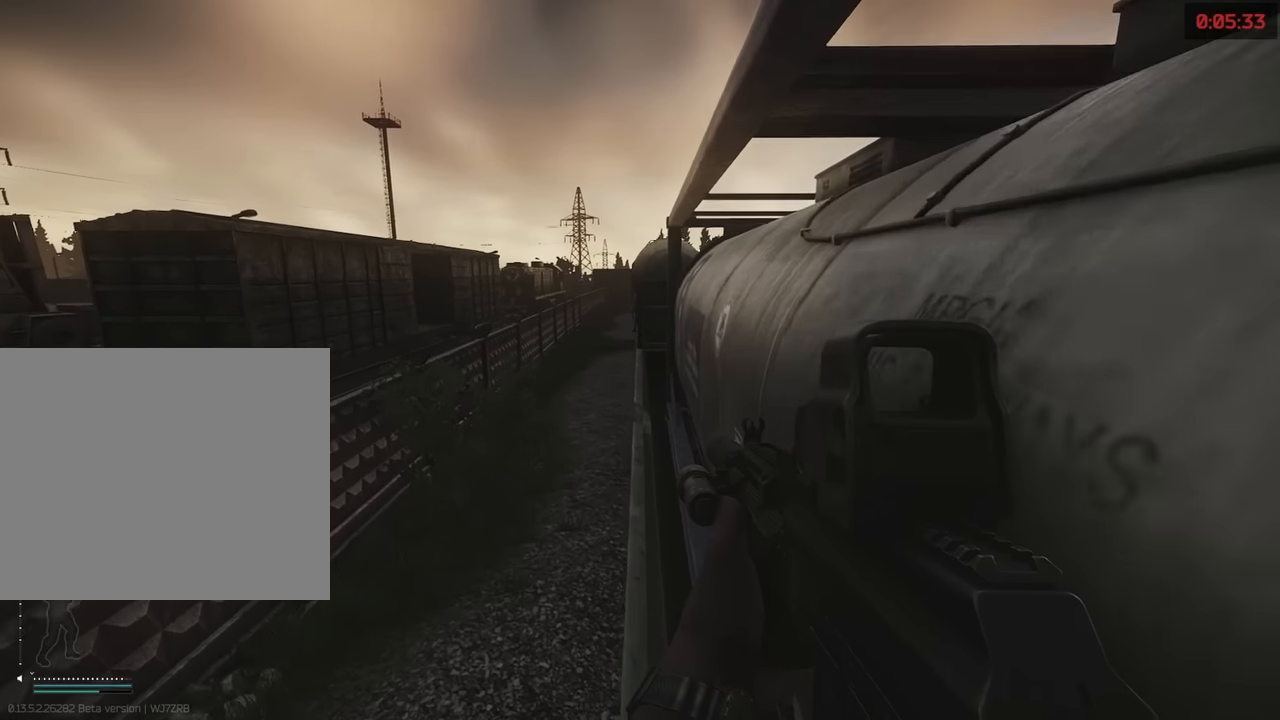
{"keys": ["w"], "events": [[150, "caps_lock", "up"]]}
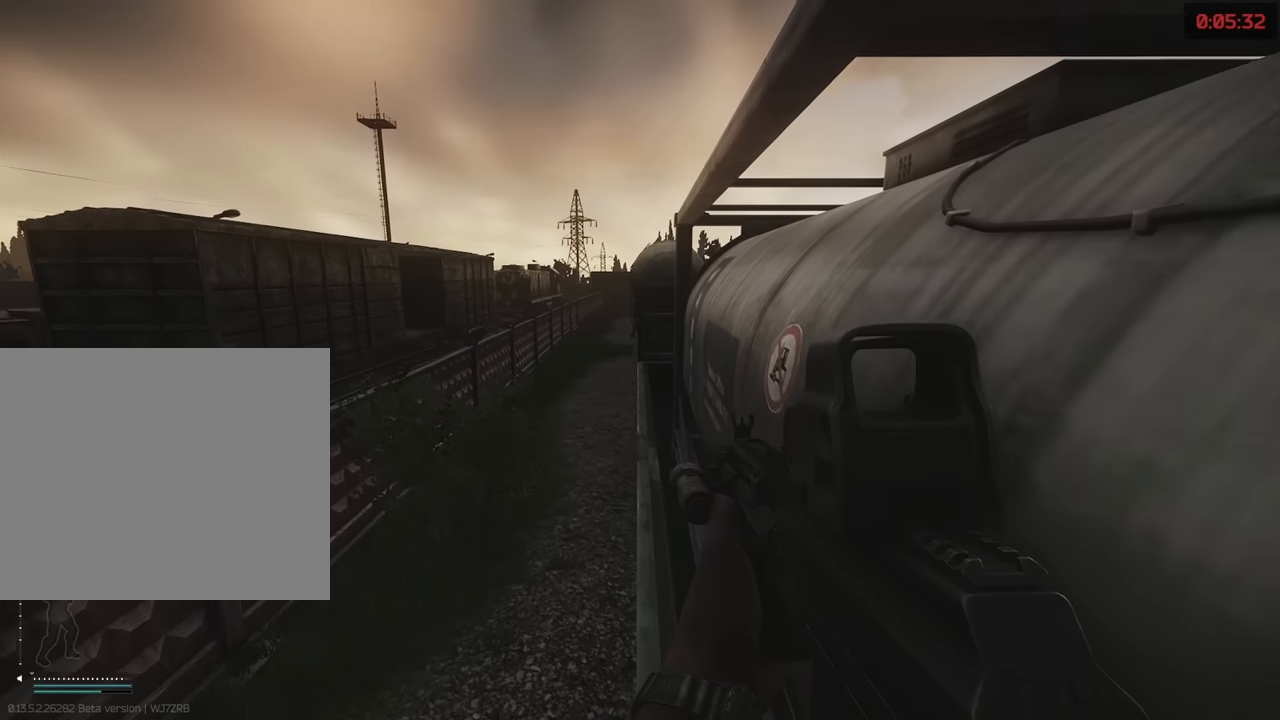
{"keys": ["w"], "events": []}
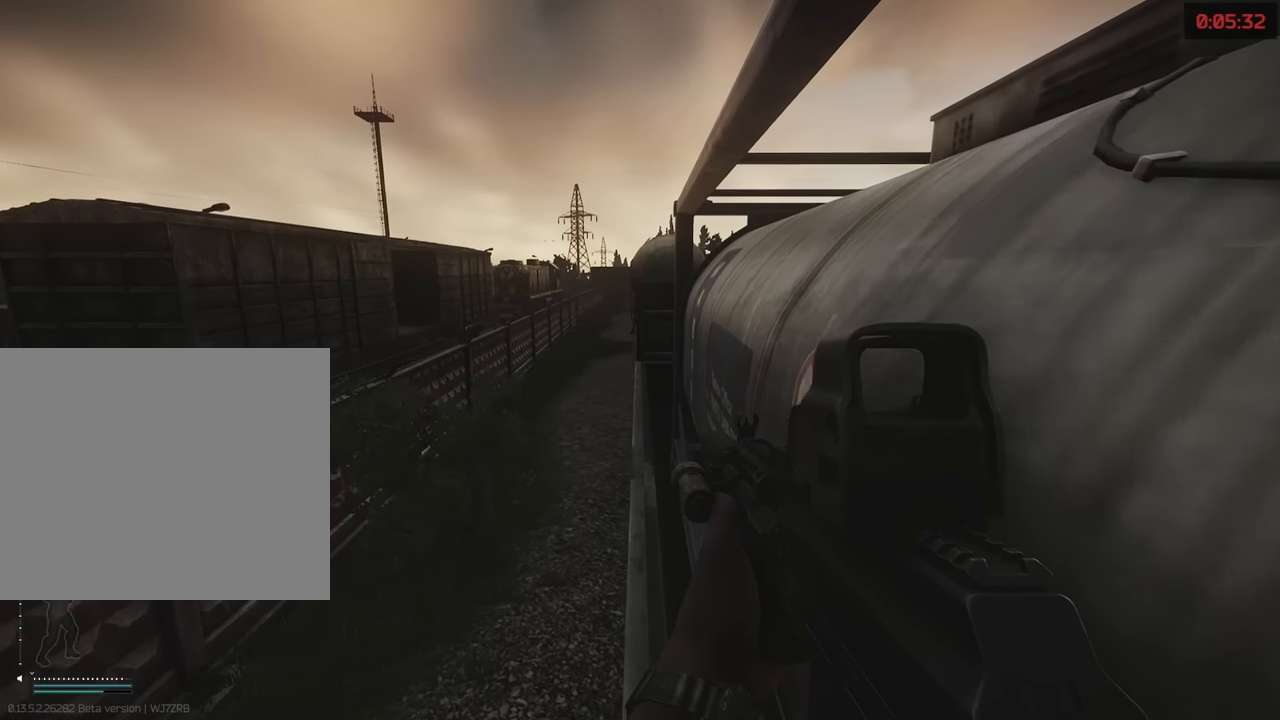
{"keys": ["w"], "events": []}
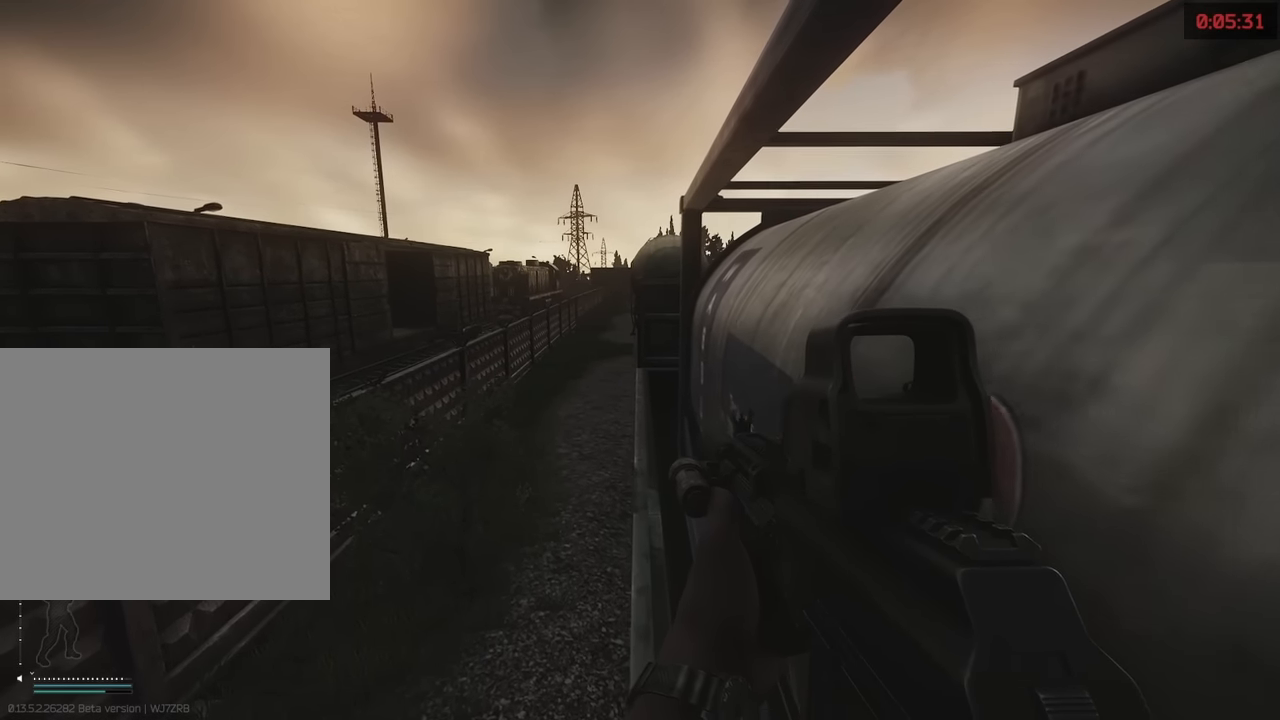
{"keys": ["w"], "events": []}
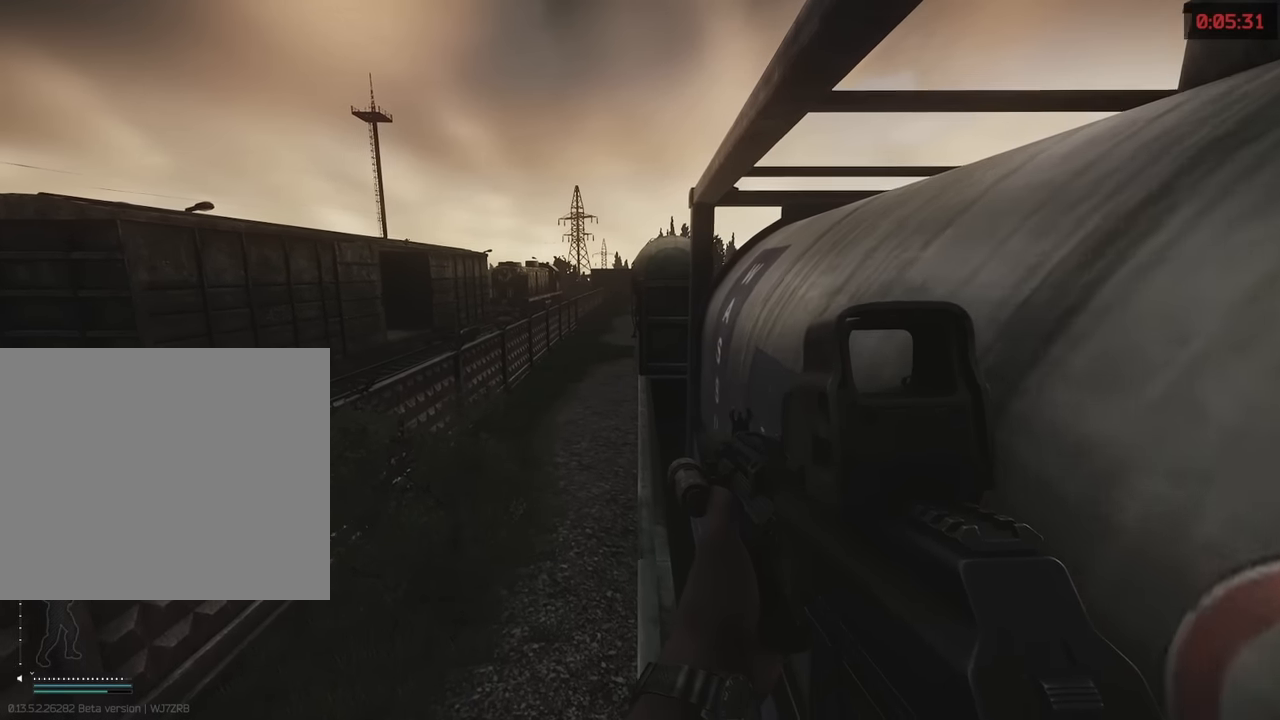
{"keys": ["caps_lock", "w"], "events": [[400, "caps_lock", "down"]]}
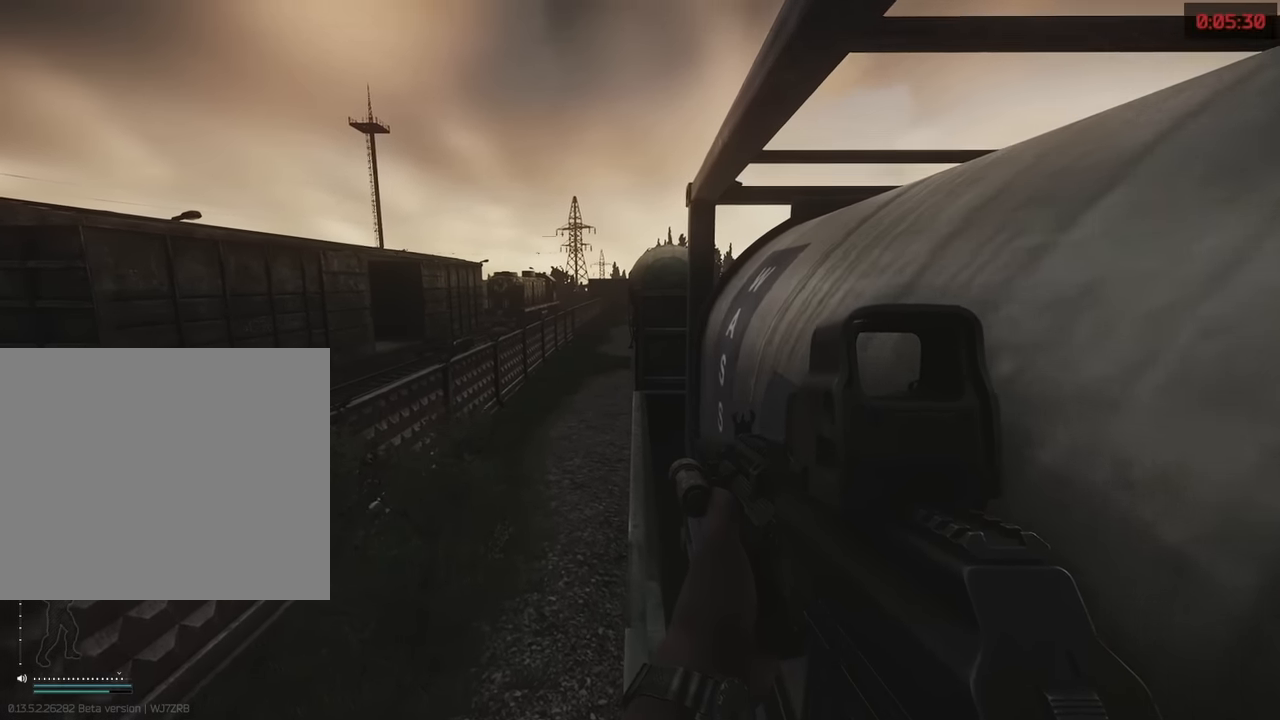
{"keys": ["w"], "events": [[83, "caps_lock", "up"]]}
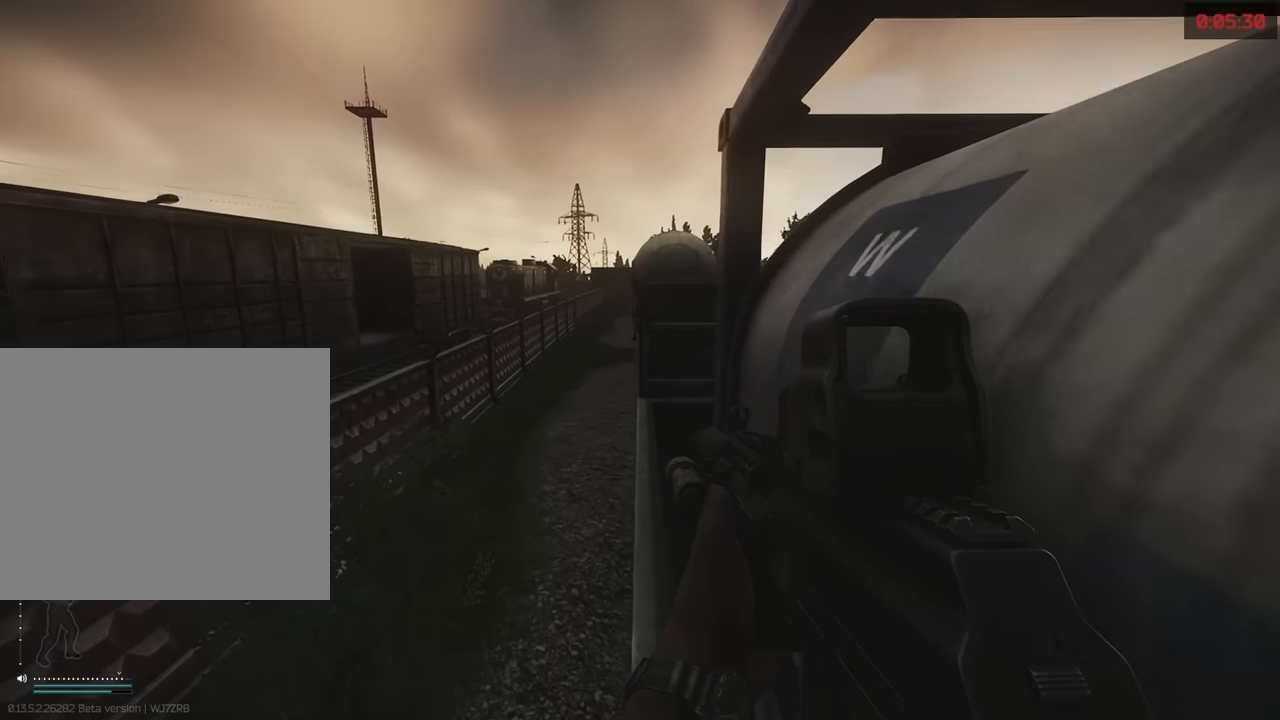
{"keys": ["w"], "events": []}
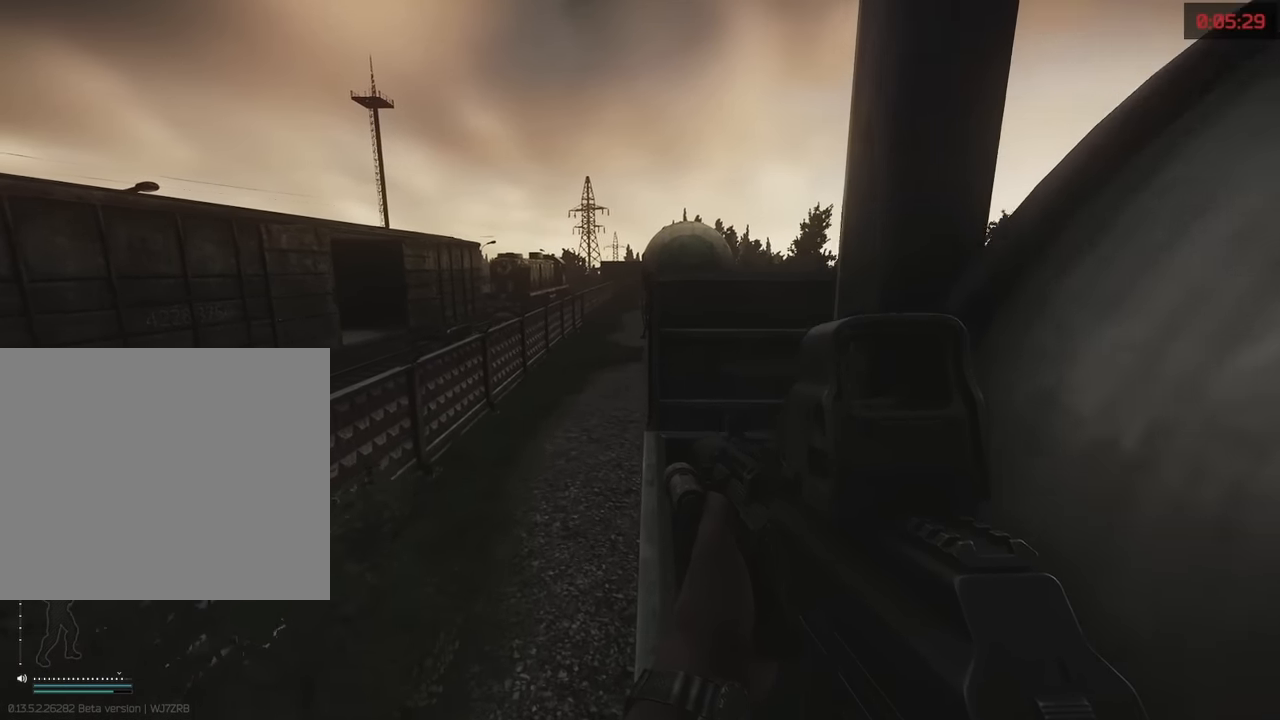
{"keys": ["w"], "events": [[67, "caps_lock", "down"], [250, "caps_lock", "up"]]}
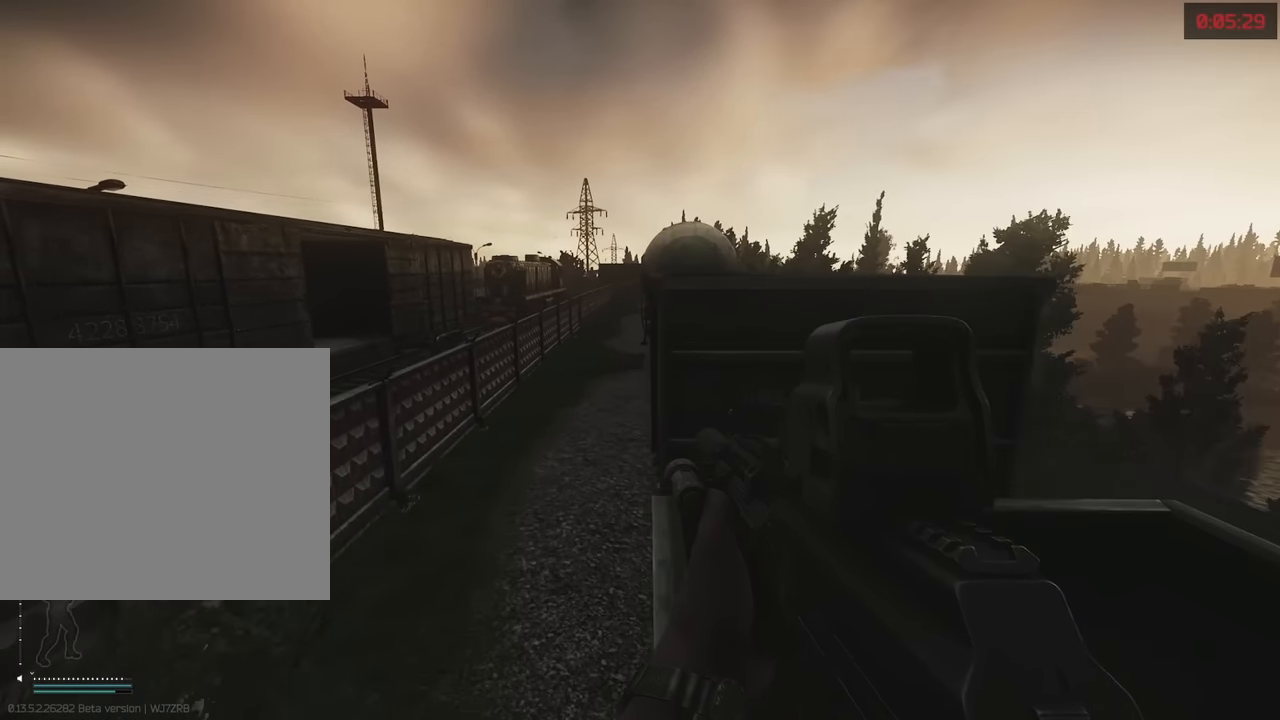
{"keys": ["w"], "events": []}